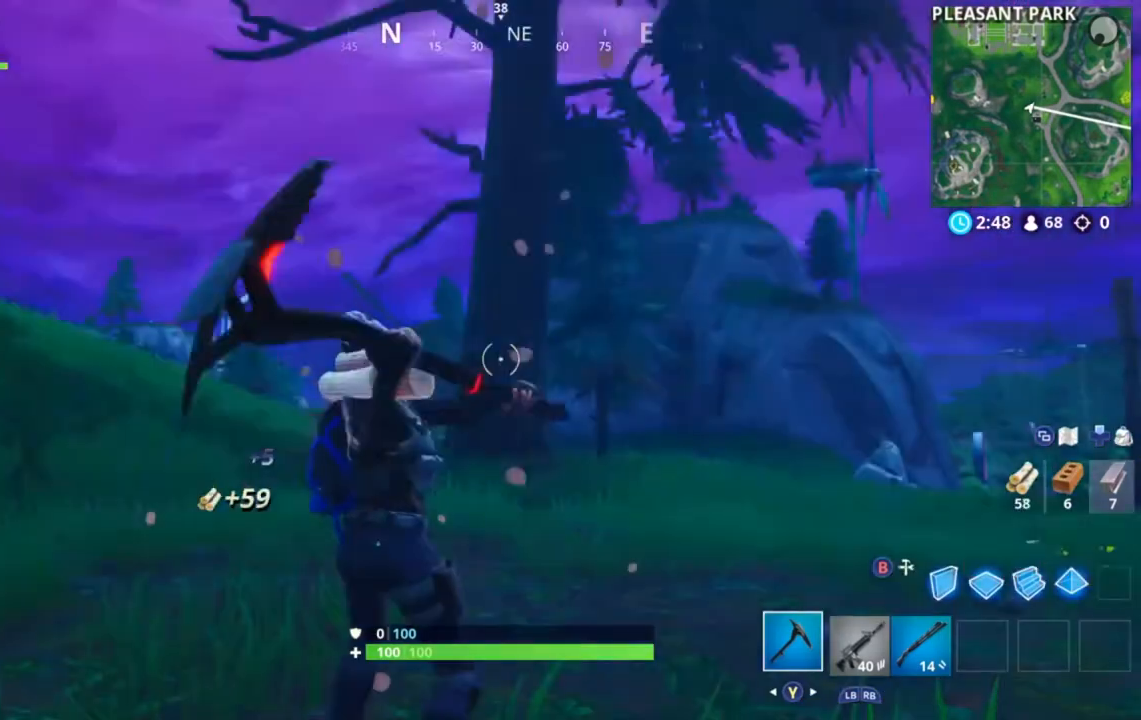
Gameplay with a controller (Xbox layout); each line is a JSON object with the inputs held at the frame after it (dt_ms = milliseconds from this image to that frame). "events" lists button and stick changes between this image and that frame as [ms after this image, input, new state], when the widget could be followed in between. Not read: L2 L3 R2 R3.
{"dt_ms": 480, "buttons": [], "left_stick": "up-left", "right_stick": "center", "events": [[120, "left_stick", "up-left"], [240, "right_stick", "right"], [440, "right_stick", "center"]]}
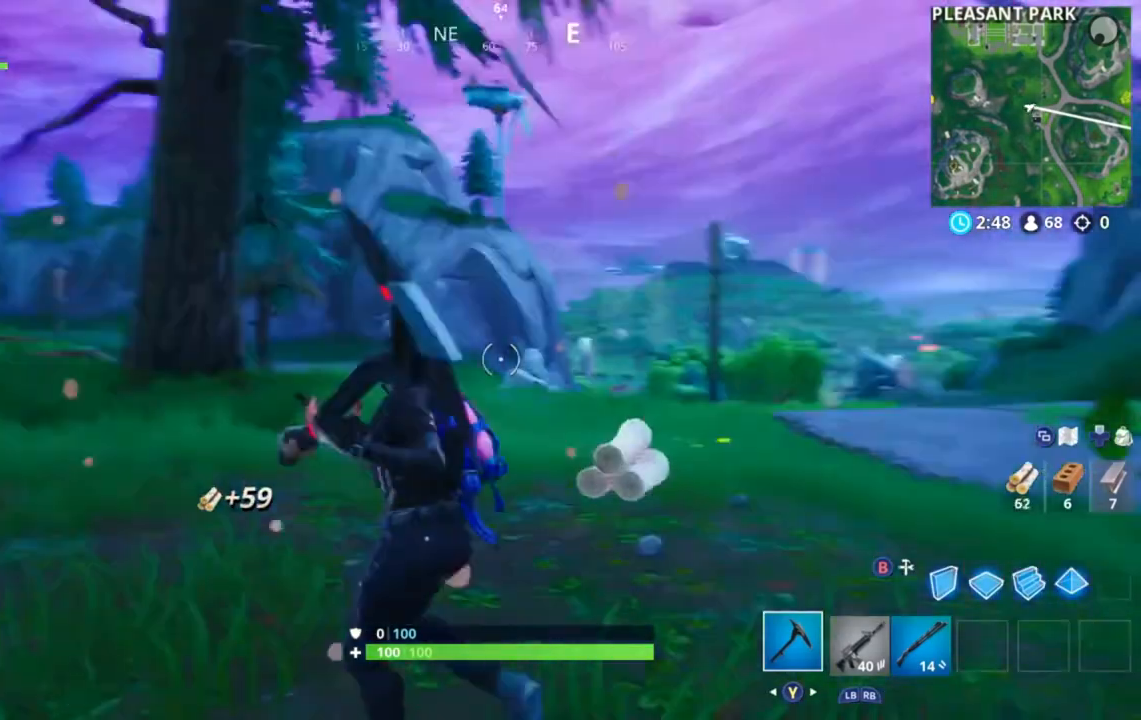
{"dt_ms": 520, "buttons": [], "left_stick": "up-left", "right_stick": "center", "events": [[200, "A", "down"], [320, "A", "up"]]}
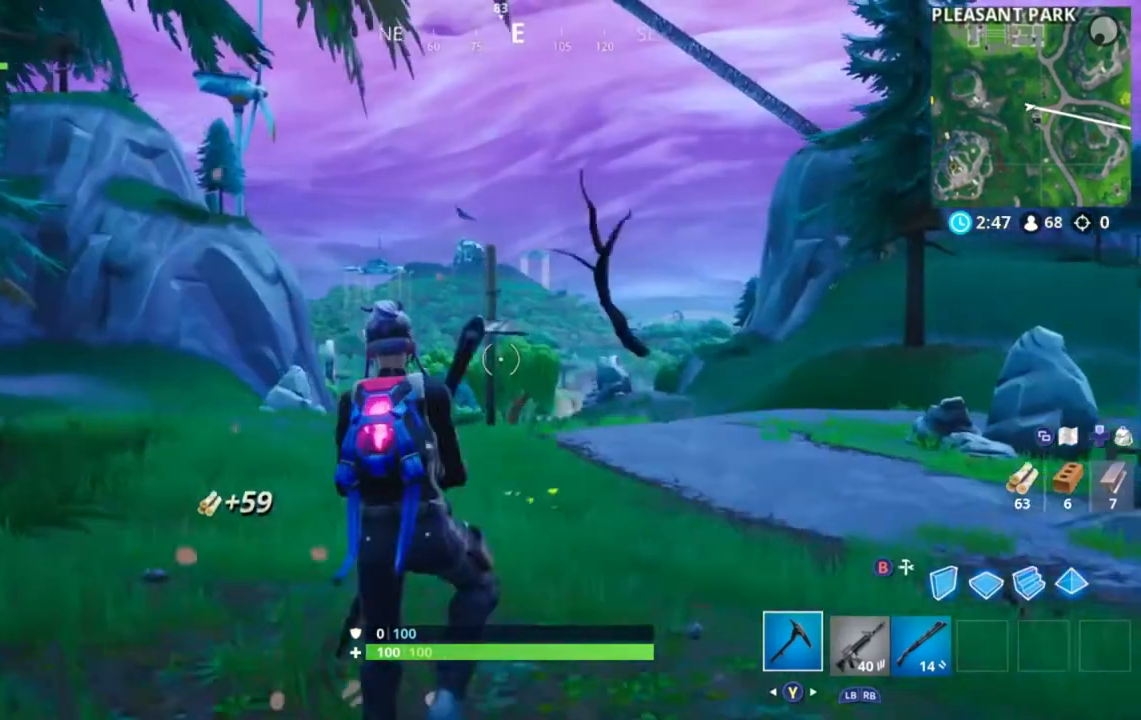
{"dt_ms": 480, "buttons": [], "left_stick": "up-left", "right_stick": "center", "events": [[160, "right_stick", "left"], [280, "right_stick", "center"]]}
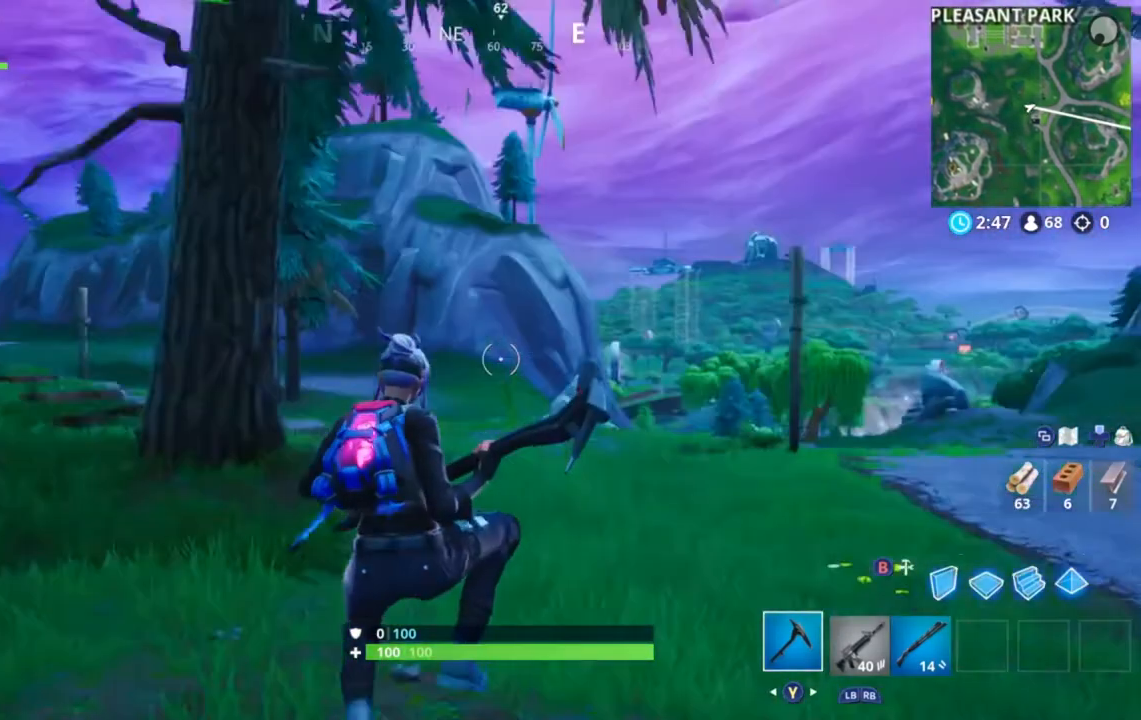
{"dt_ms": 520, "buttons": [], "left_stick": "up-left", "right_stick": "center", "events": []}
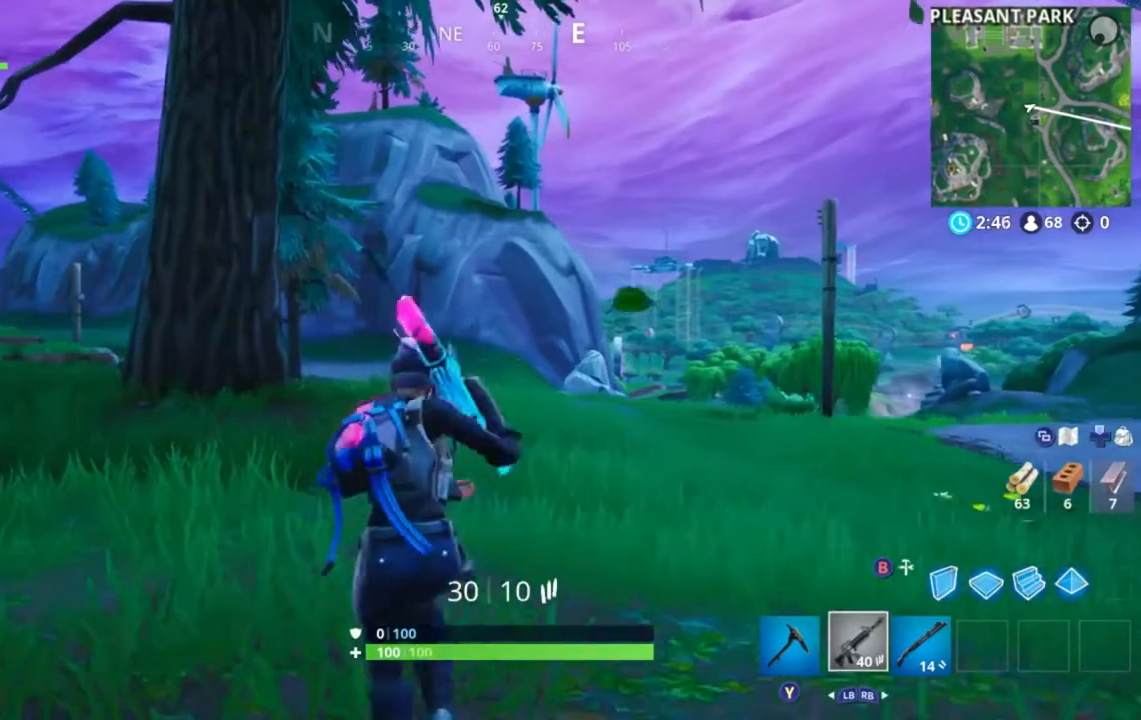
{"dt_ms": 480, "buttons": [], "left_stick": "up", "right_stick": "center", "events": [[280, "right_stick", "left"], [440, "left_stick", "up"], [480, "right_stick", "center"]]}
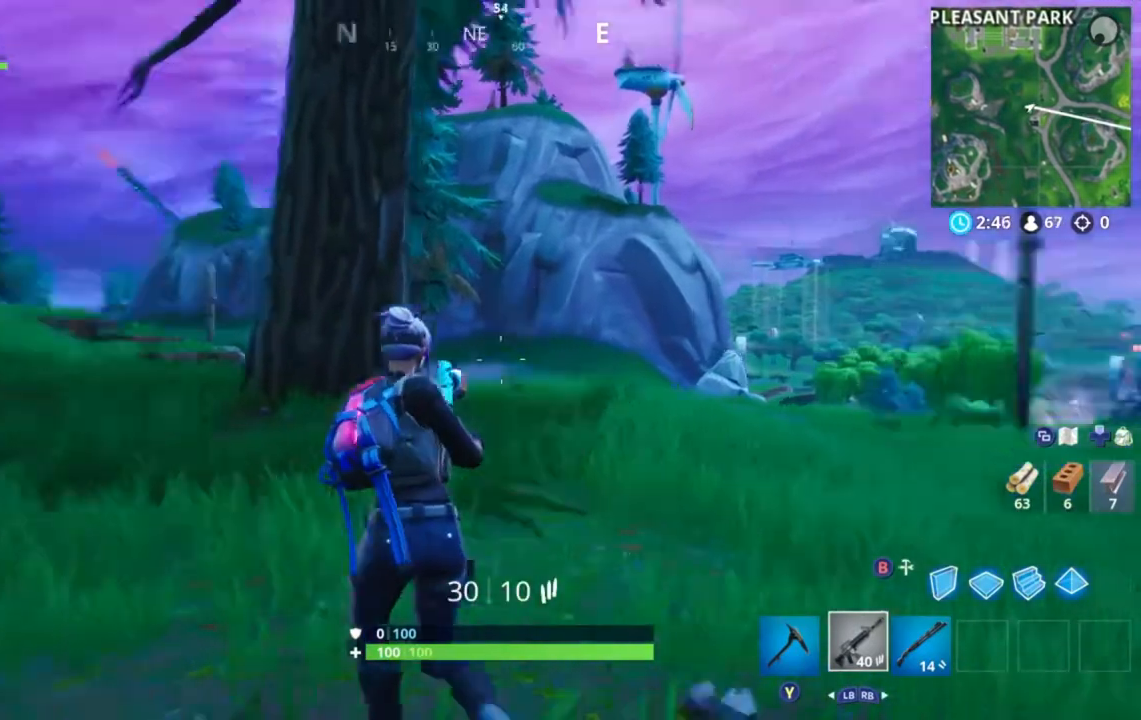
{"dt_ms": 520, "buttons": [], "left_stick": "up", "right_stick": "center", "events": [[120, "right_stick", "right"], [520, "right_stick", "center"]]}
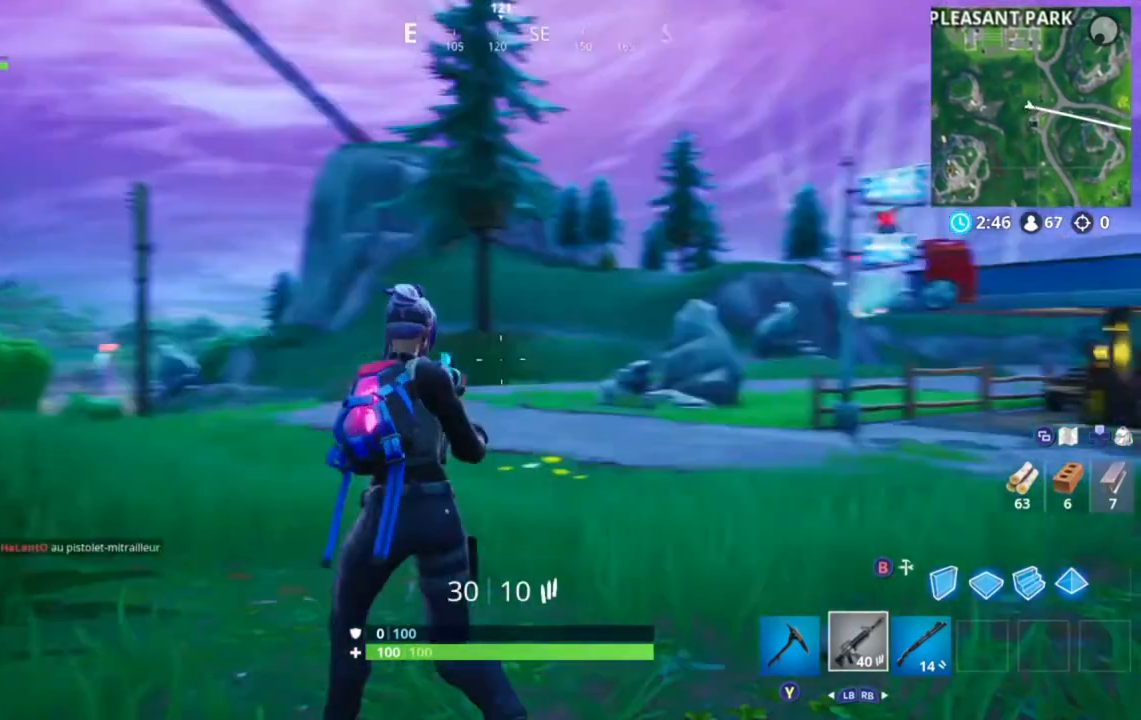
{"dt_ms": 480, "buttons": [], "left_stick": "up", "right_stick": "center", "events": [[280, "right_stick", "right"], [400, "right_stick", "center"]]}
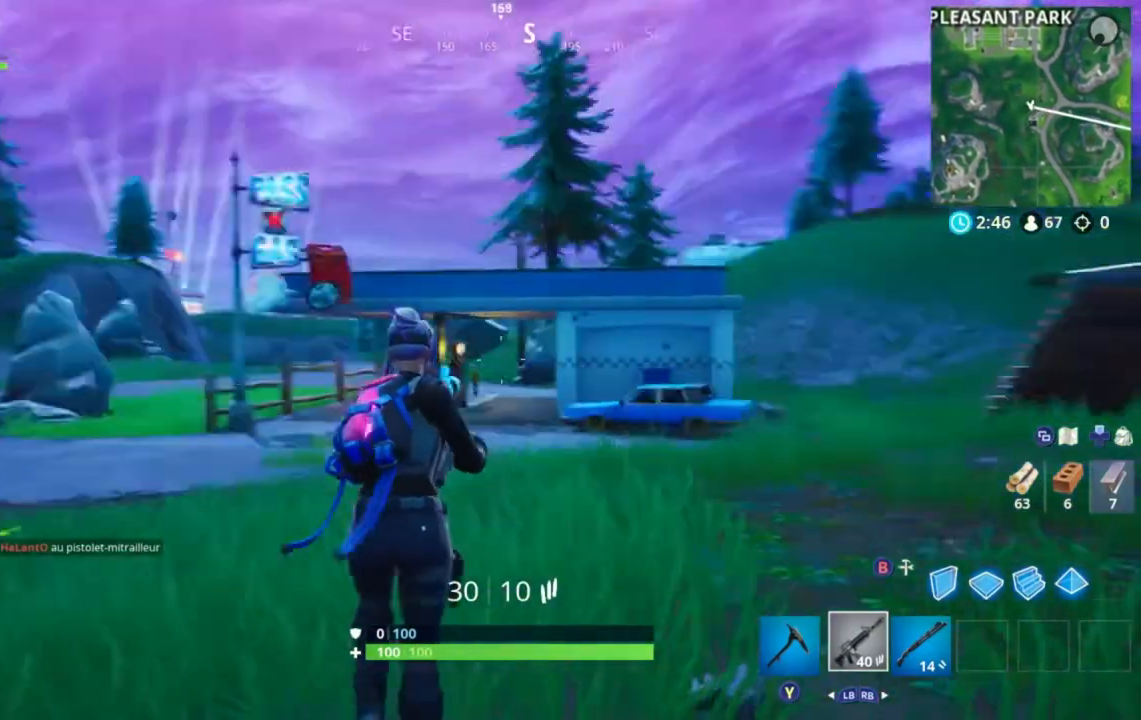
{"dt_ms": 520, "buttons": [], "left_stick": "up", "right_stick": "center", "events": [[200, "A", "down"], [280, "A", "up"]]}
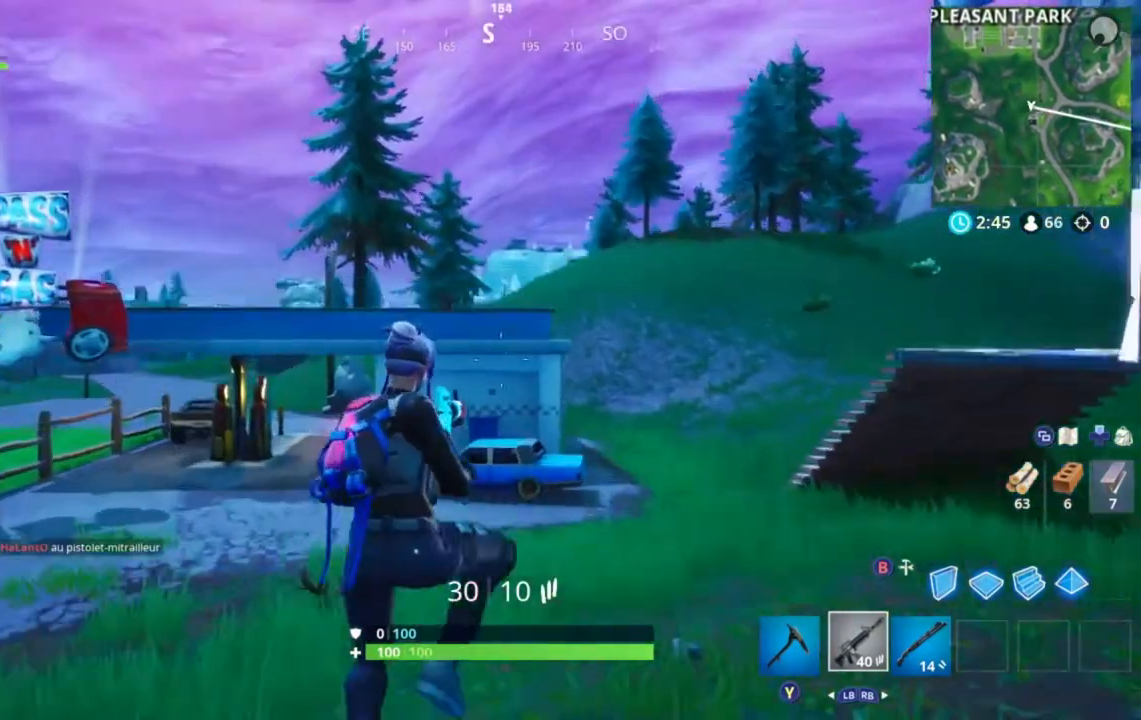
{"dt_ms": 480, "buttons": ["A"], "left_stick": "up", "right_stick": "center", "events": [[320, "SELECT", "down"], [320, "Y", "down"], [320, "right_stick", "left"], [400, "SELECT", "up"], [480, "A", "down"], [480, "Y", "up"], [480, "right_stick", "center"]]}
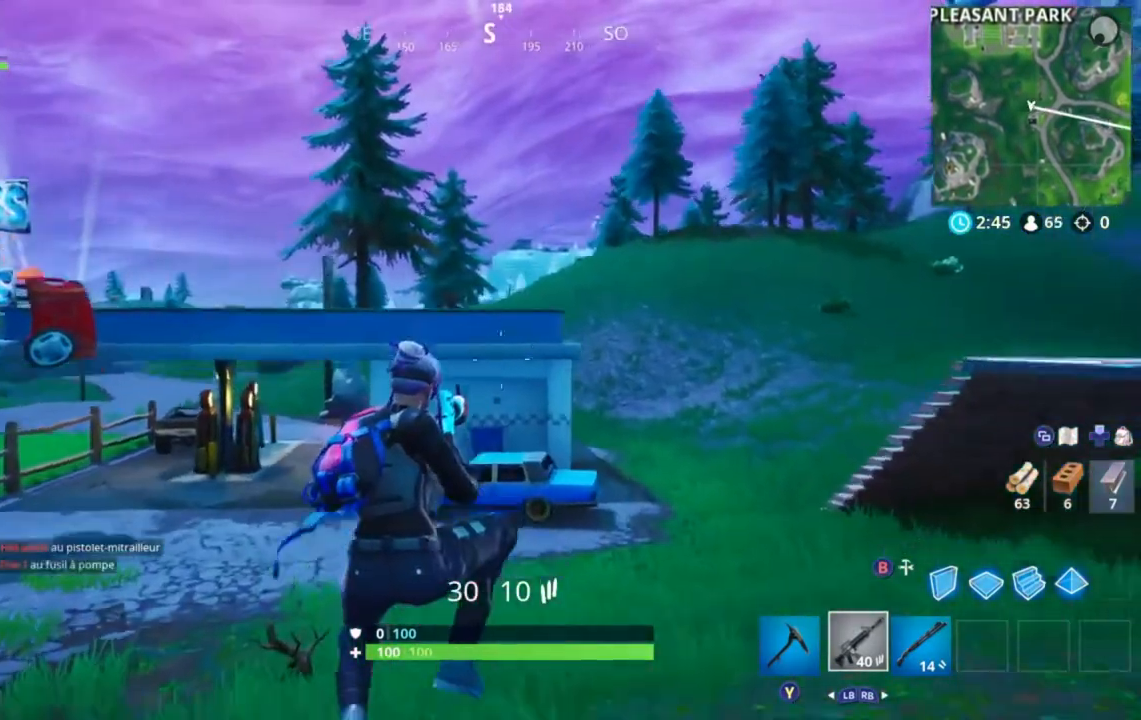
{"dt_ms": 520, "buttons": [], "left_stick": "up", "right_stick": "center", "events": [[40, "A", "up"]]}
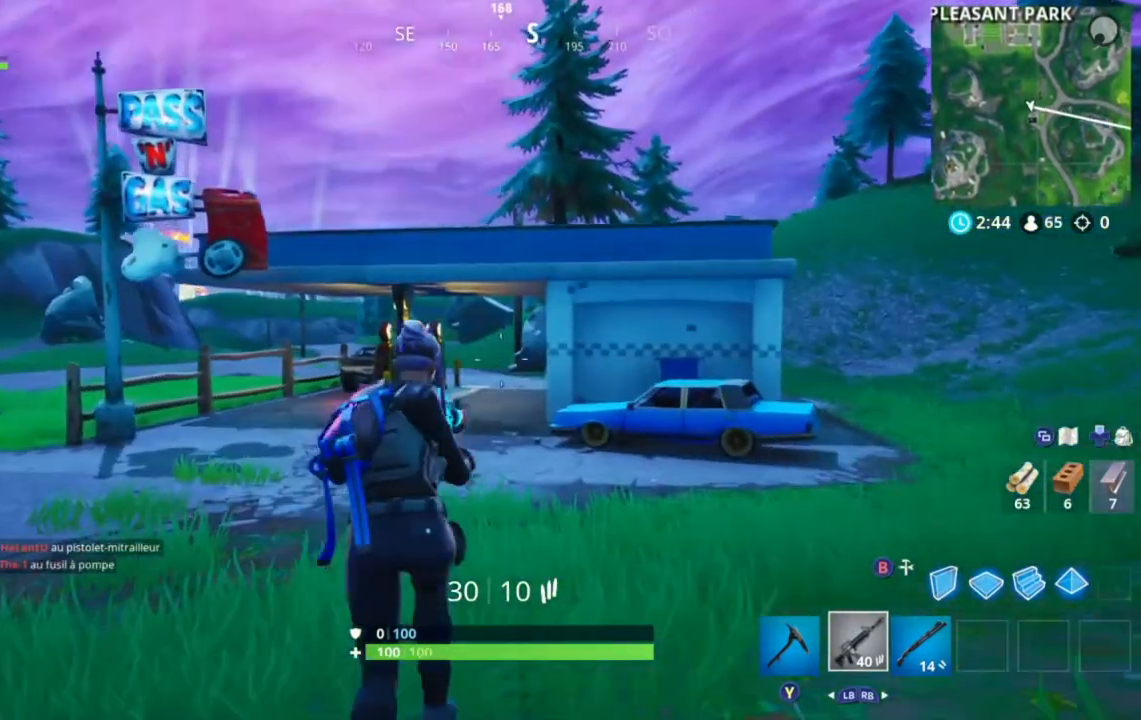
{"dt_ms": 480, "buttons": [], "left_stick": "up", "right_stick": "center", "events": [[360, "right_stick", "down-left"], [480, "right_stick", "center"]]}
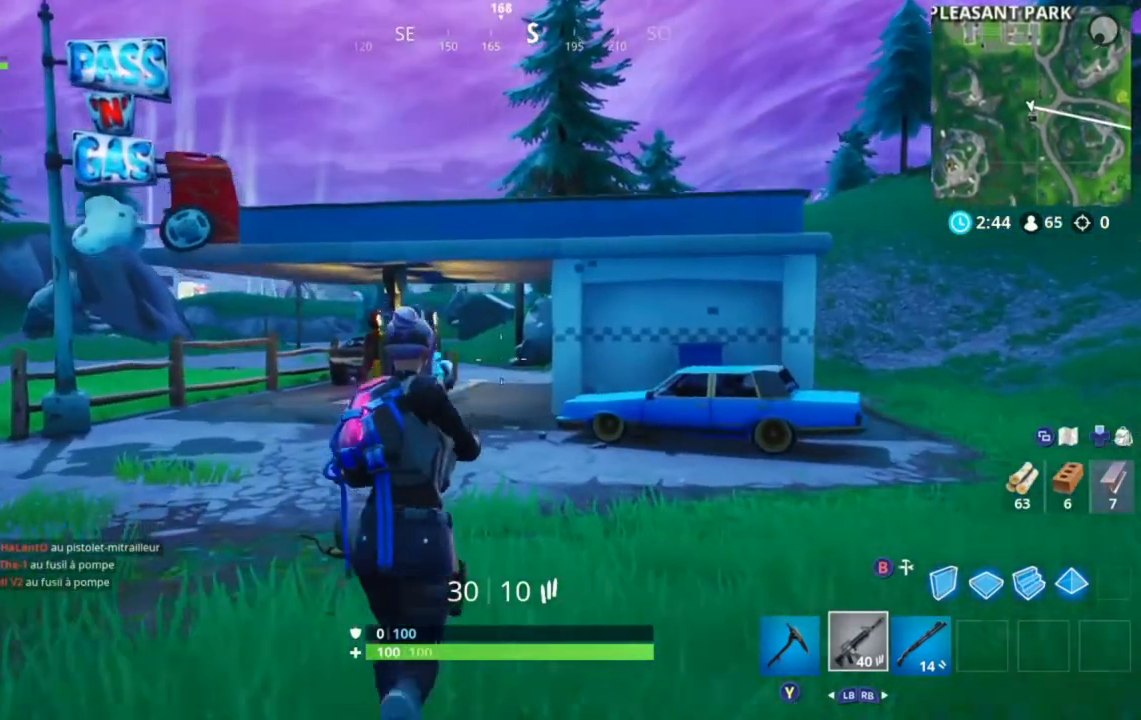
{"dt_ms": 520, "buttons": [], "left_stick": "up", "right_stick": "center", "events": []}
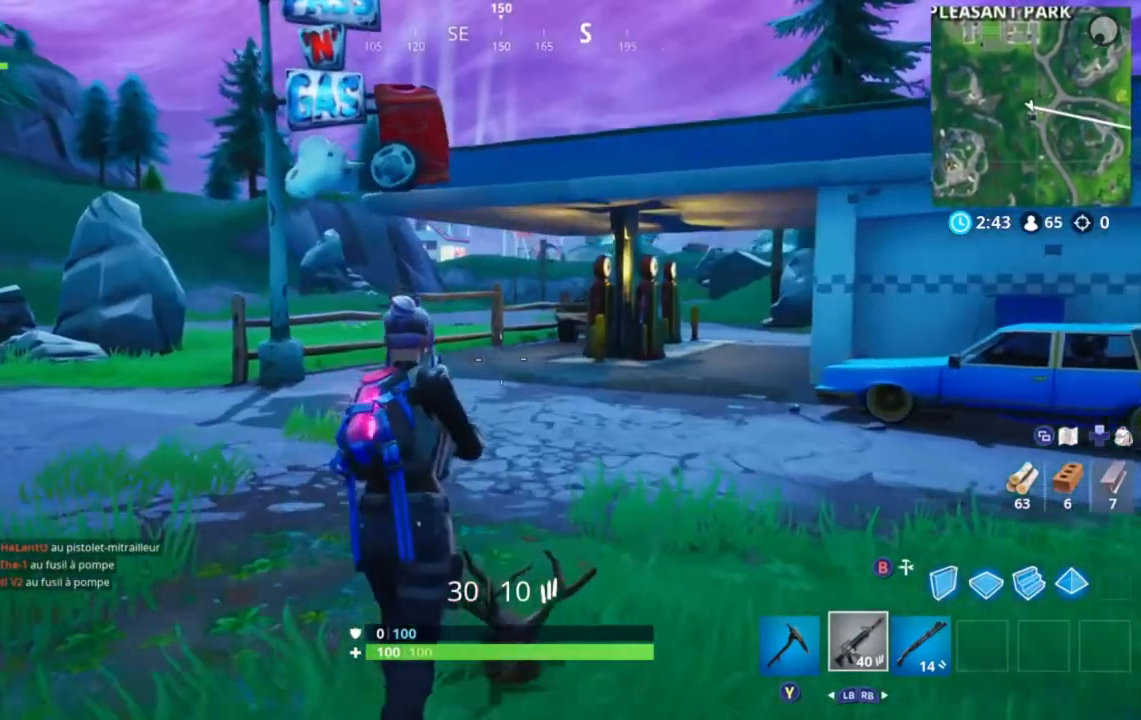
{"dt_ms": 480, "buttons": [], "left_stick": "up", "right_stick": "center", "events": []}
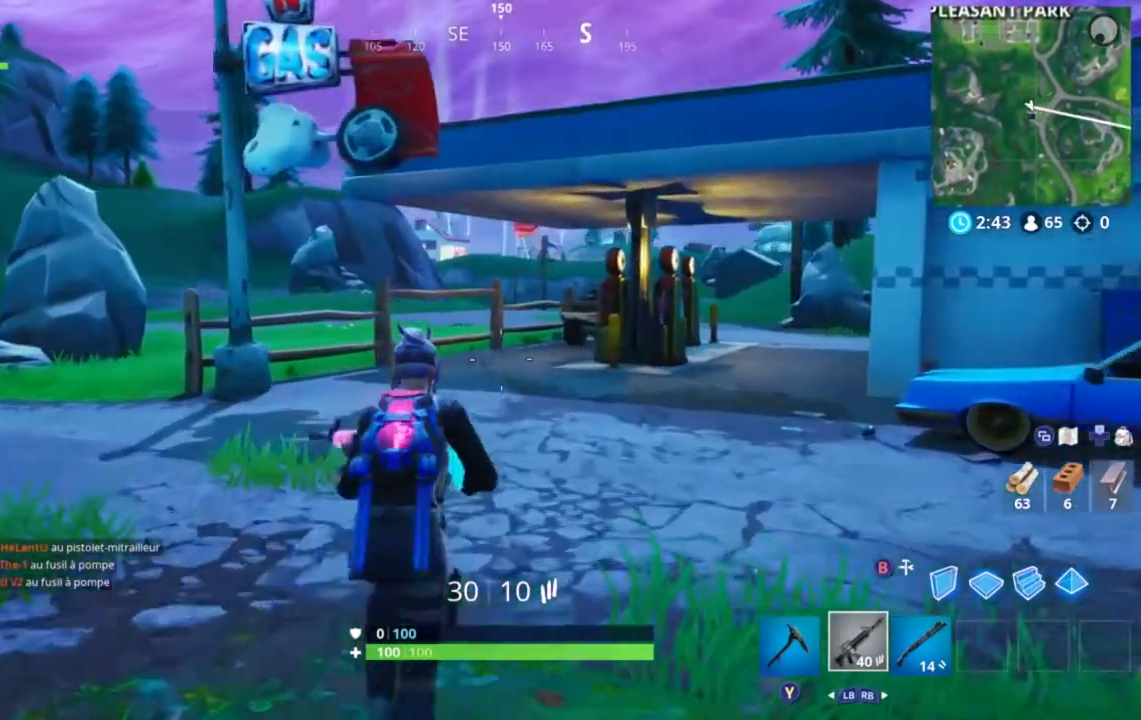
{"dt_ms": 520, "buttons": [], "left_stick": "up", "right_stick": "center", "events": [[320, "right_stick", "right"], [480, "right_stick", "center"]]}
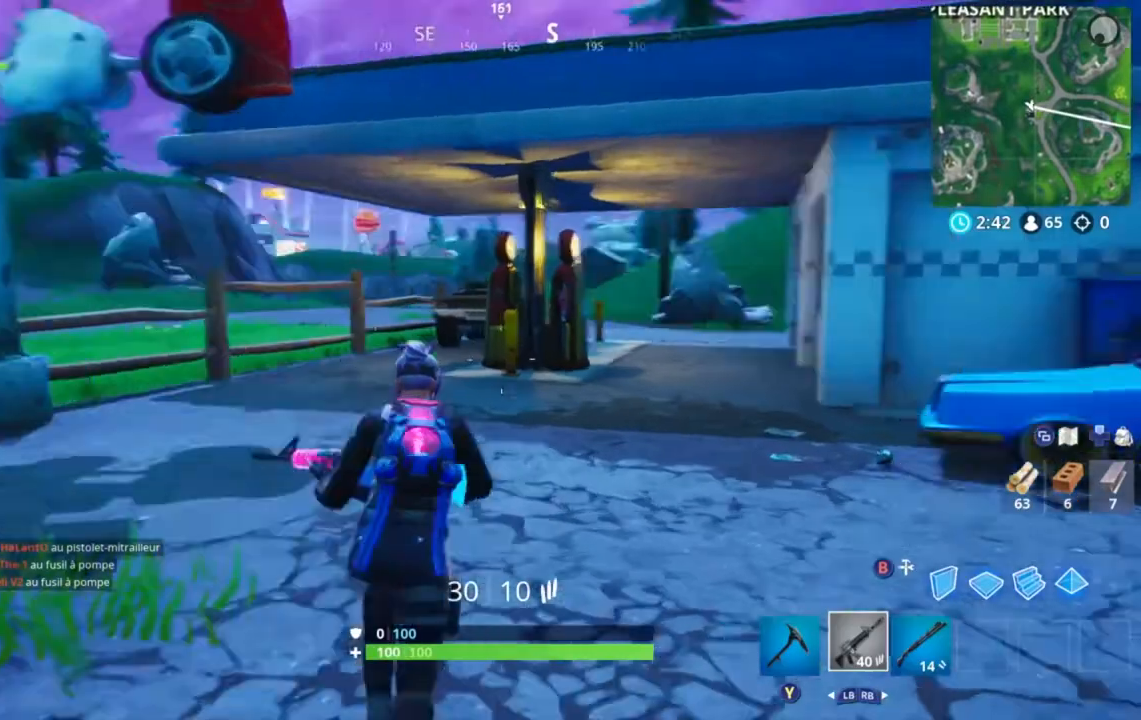
{"dt_ms": 480, "buttons": [], "left_stick": "up", "right_stick": "center", "events": []}
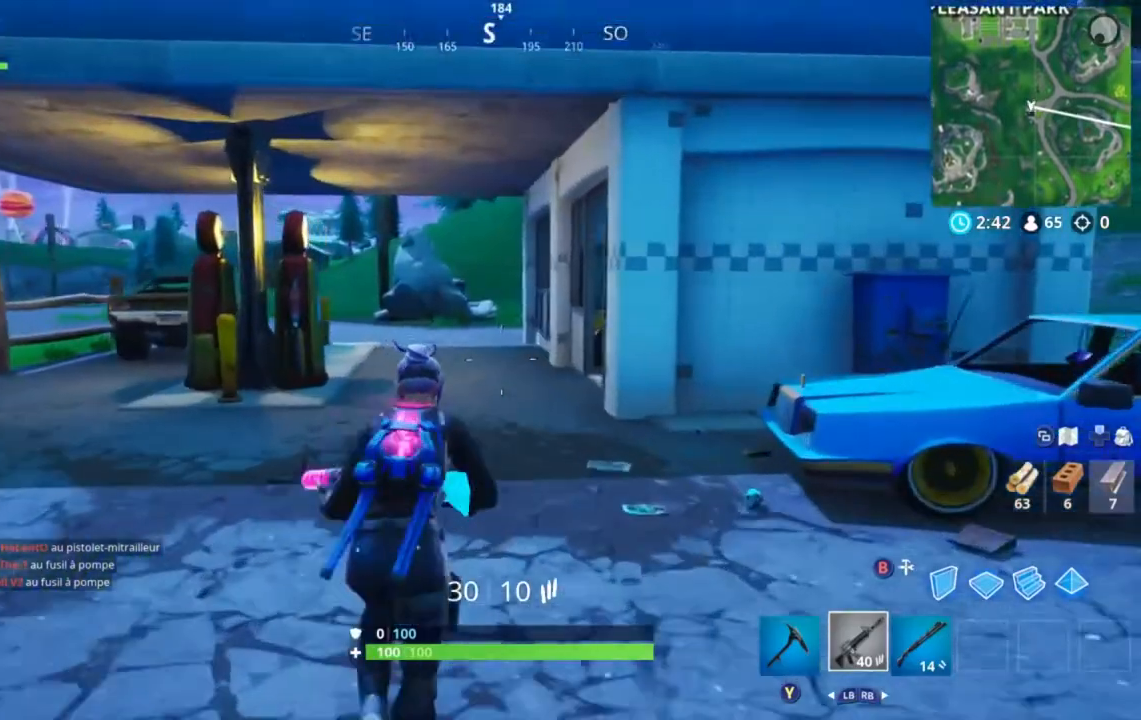
{"dt_ms": 520, "buttons": [], "left_stick": "up", "right_stick": "center", "events": [[280, "right_stick", "right"], [400, "right_stick", "center"]]}
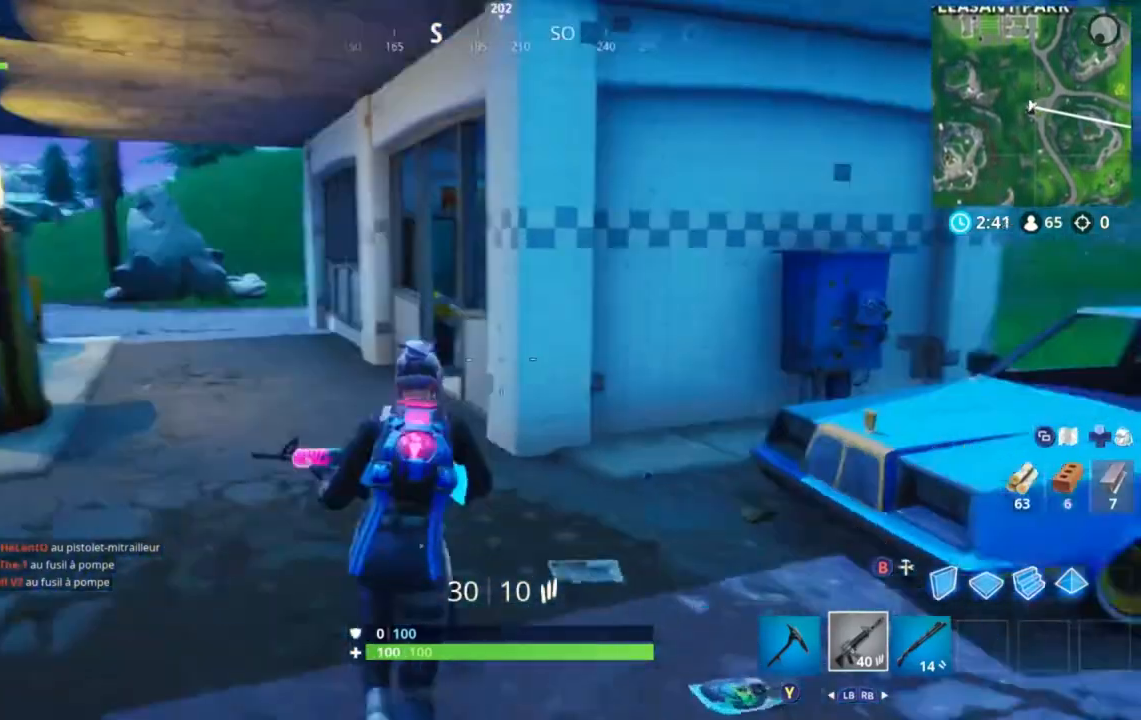
{"dt_ms": 480, "buttons": [], "left_stick": "up", "right_stick": "center", "events": []}
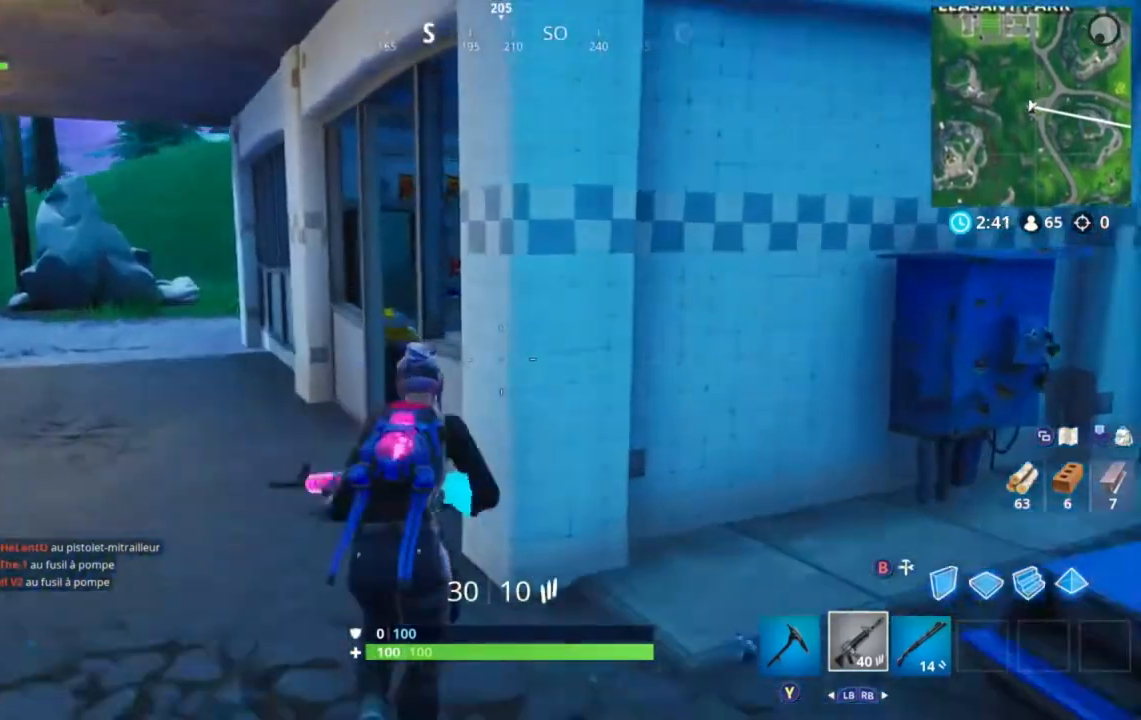
{"dt_ms": 520, "buttons": [], "left_stick": "up", "right_stick": "center", "events": [[200, "right_stick", "left"], [400, "right_stick", "center"]]}
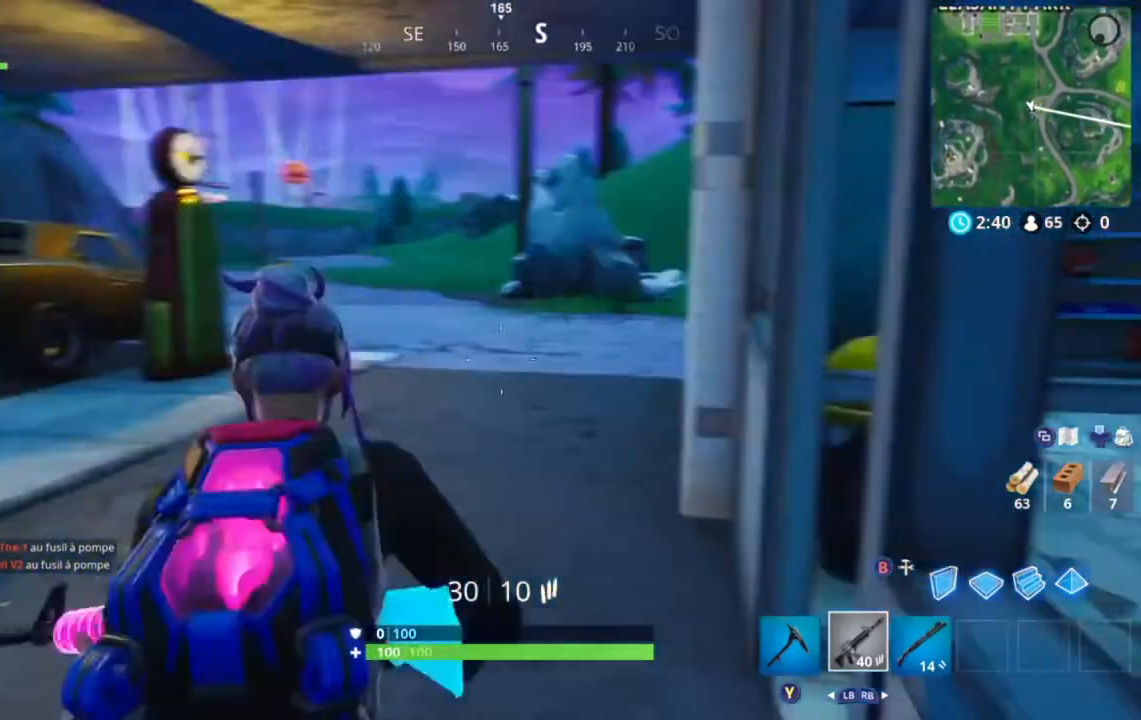
{"dt_ms": 480, "buttons": [], "left_stick": "center", "right_stick": "center", "events": [[80, "right_stick", "right"], [280, "left_stick", "center"], [400, "right_stick", "center"]]}
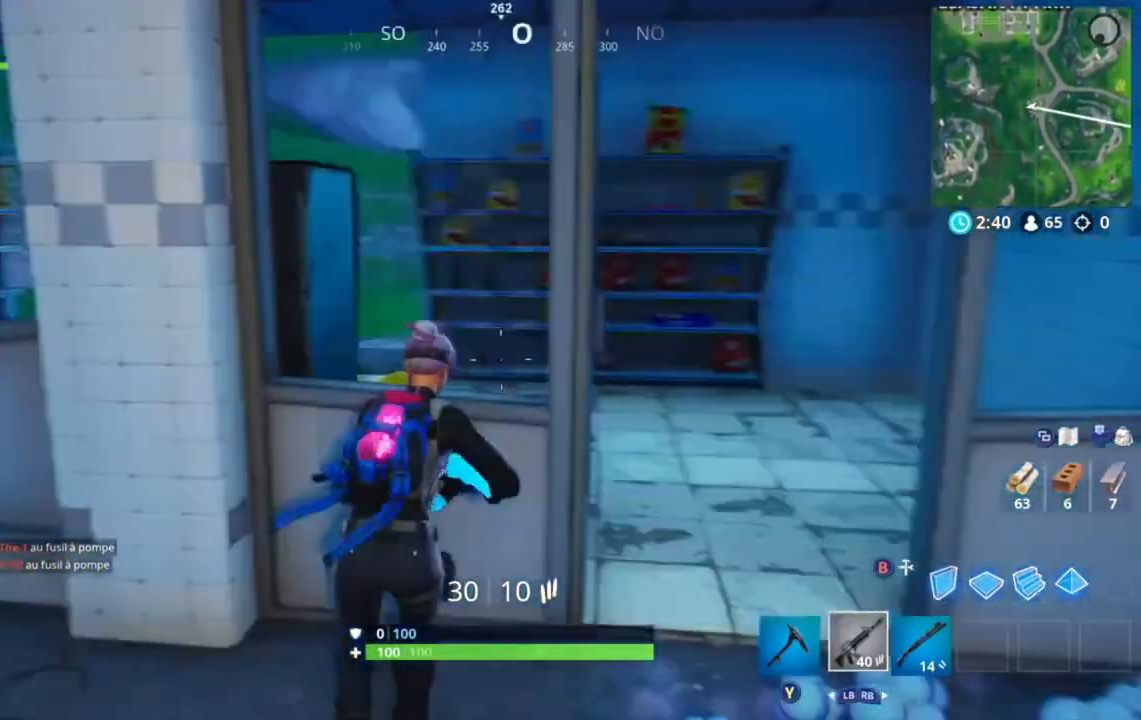
{"dt_ms": 1000, "buttons": [], "left_stick": "up-right", "right_stick": "center"}
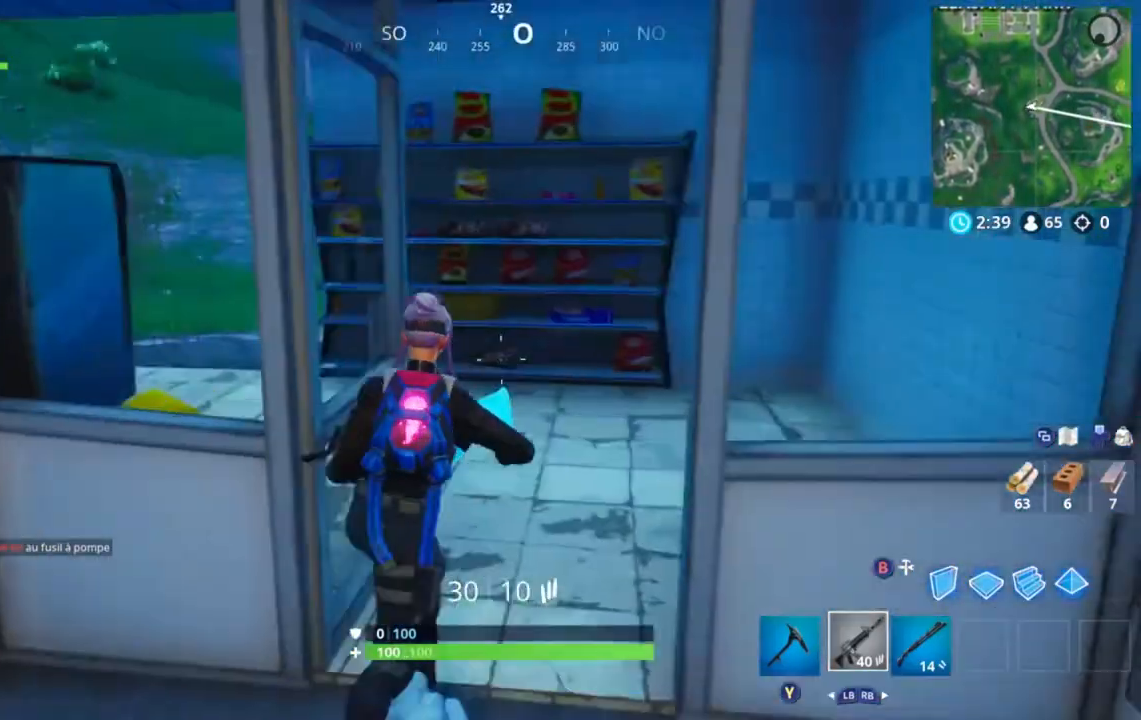
{"dt_ms": 520, "buttons": [], "left_stick": "up-right", "right_stick": "center", "events": [[160, "right_stick", "left"], [520, "right_stick", "center"]]}
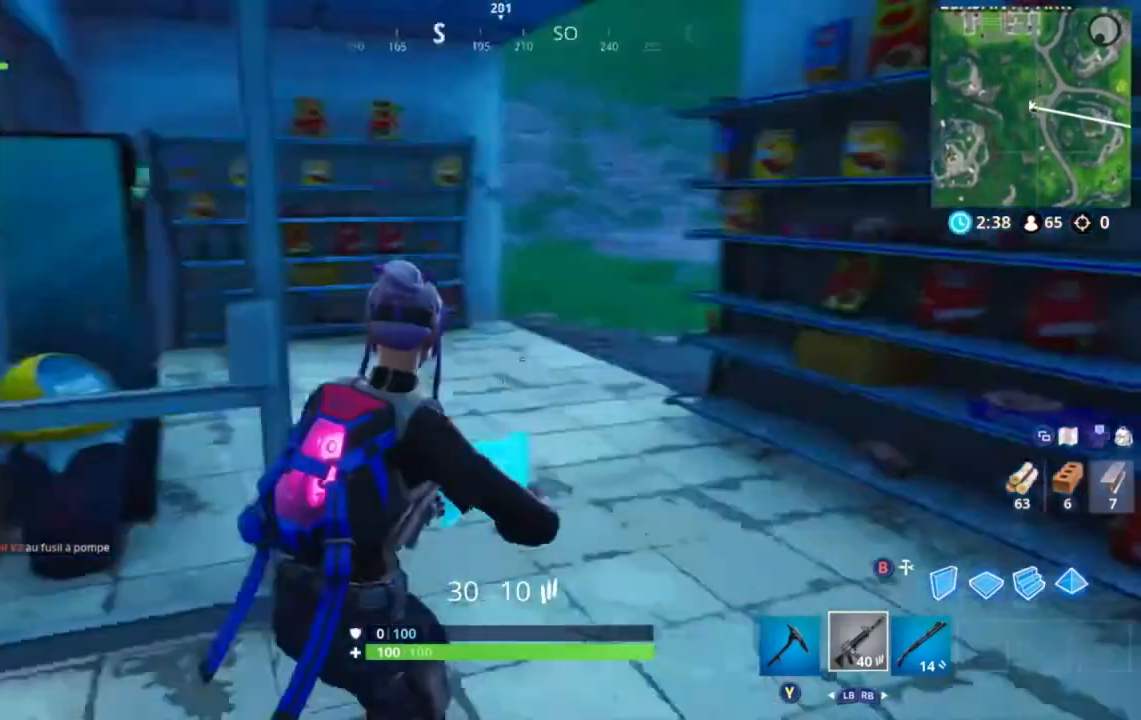
{"dt_ms": 480, "buttons": [], "left_stick": "up-right", "right_stick": "center", "events": [[320, "left_stick", "right"], [480, "left_stick", "up-right"]]}
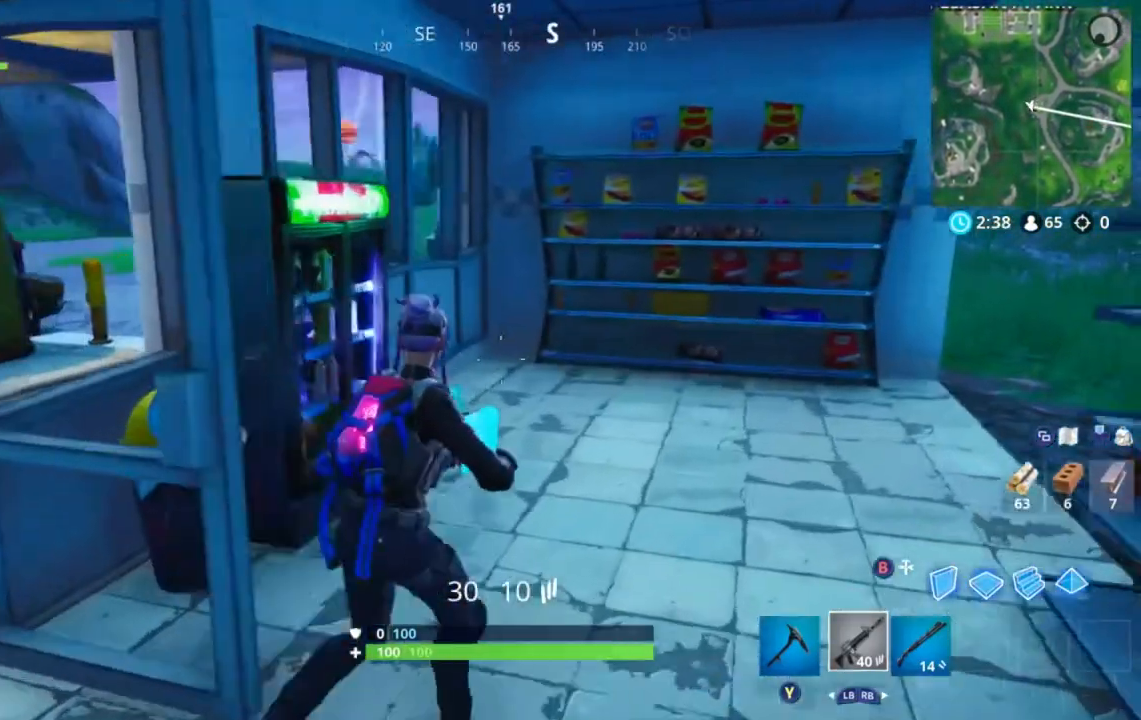
{"dt_ms": 520, "buttons": [], "left_stick": "up", "right_stick": "left", "events": [[200, "left_stick", "up"], [520, "right_stick", "left"]]}
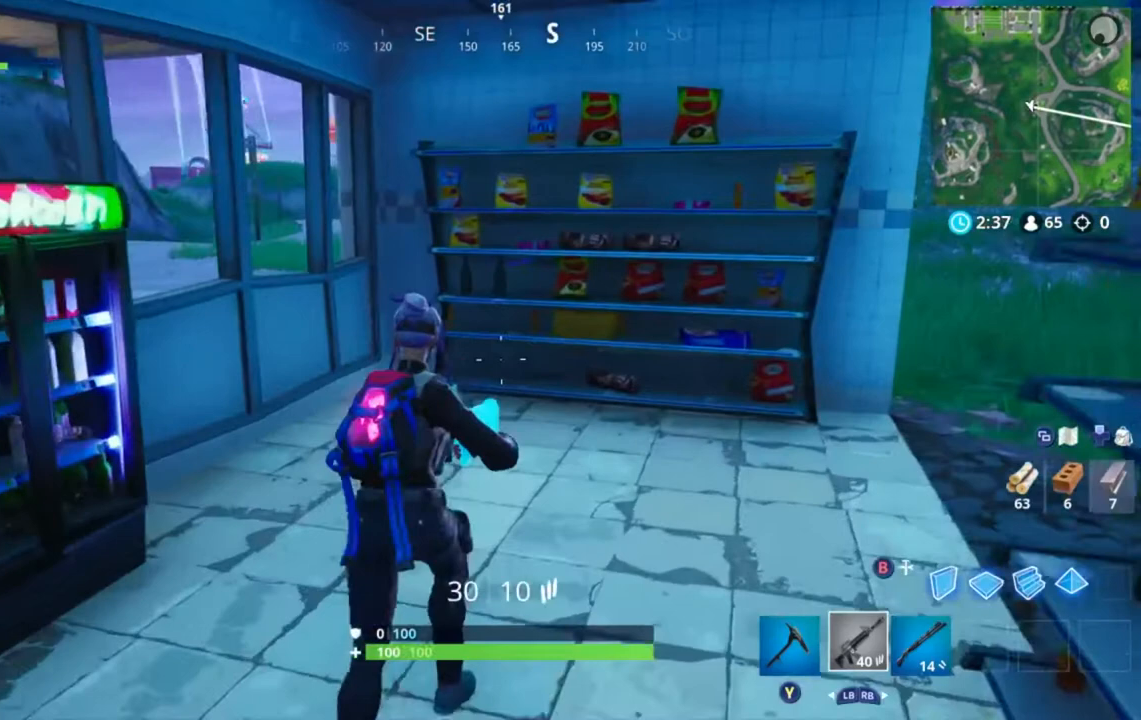
{"dt_ms": 480, "buttons": [], "left_stick": "center", "right_stick": "center", "events": [[40, "left_stick", "center"], [320, "right_stick", "center"]]}
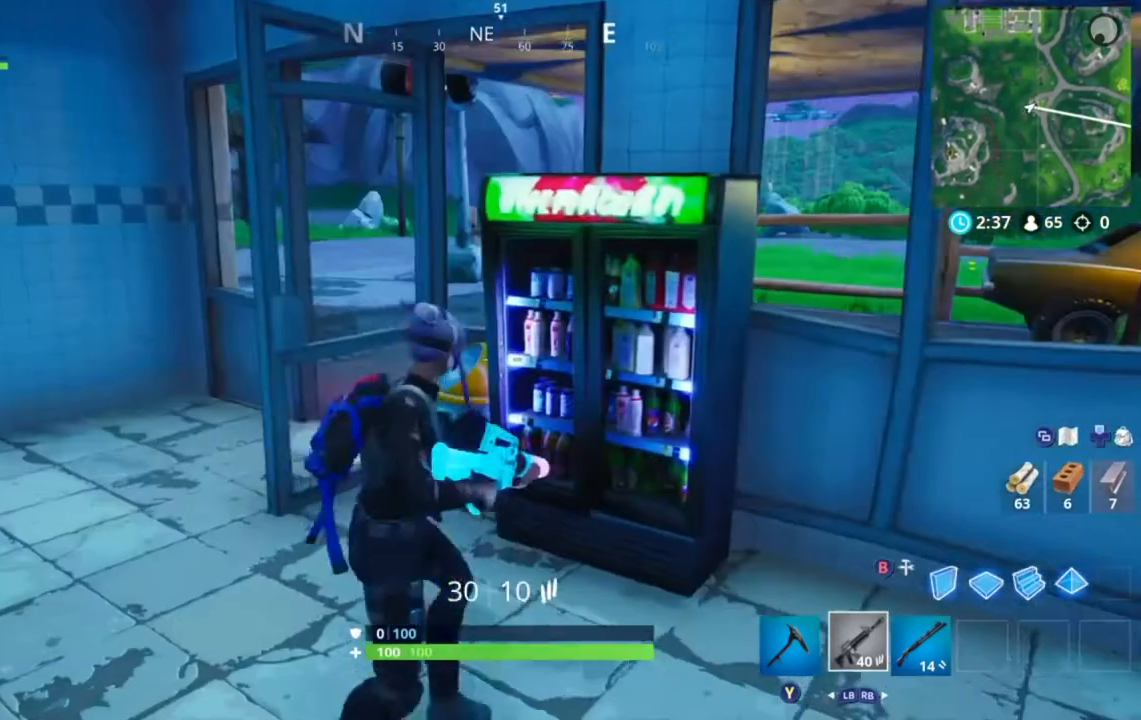
{"dt_ms": 520, "buttons": [], "left_stick": "up-right", "right_stick": "center", "events": [[480, "left_stick", "up-right"]]}
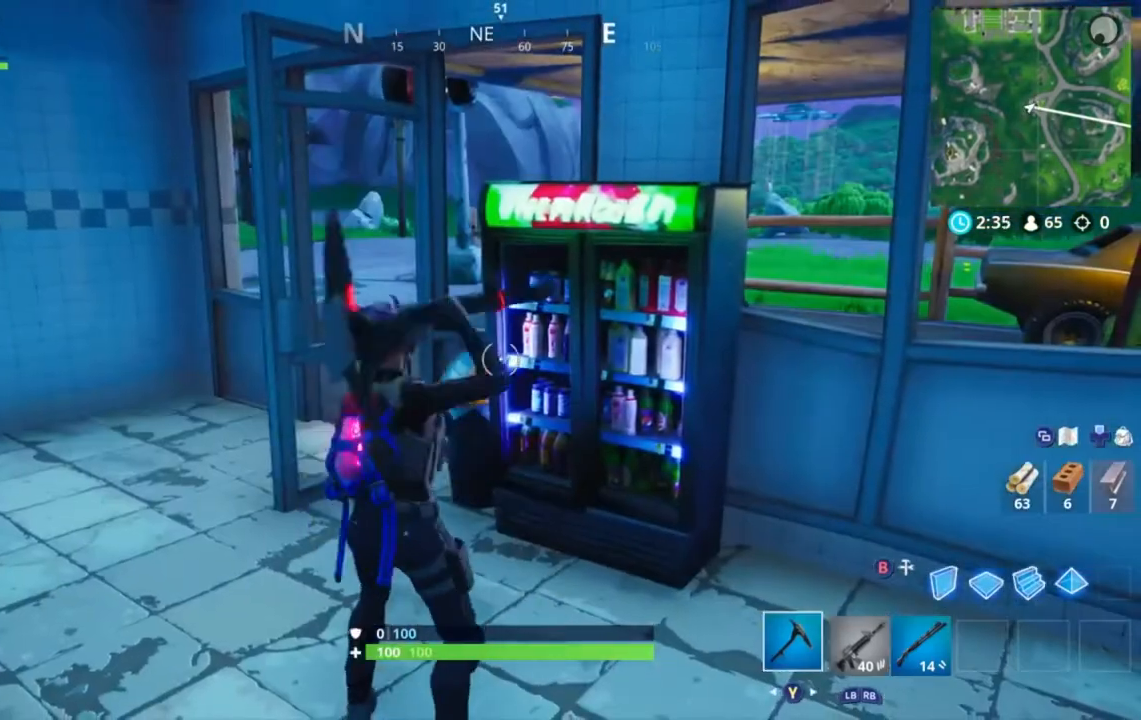
{"dt_ms": 480, "buttons": [], "left_stick": "center", "right_stick": "center", "events": [[280, "left_stick", "center"]]}
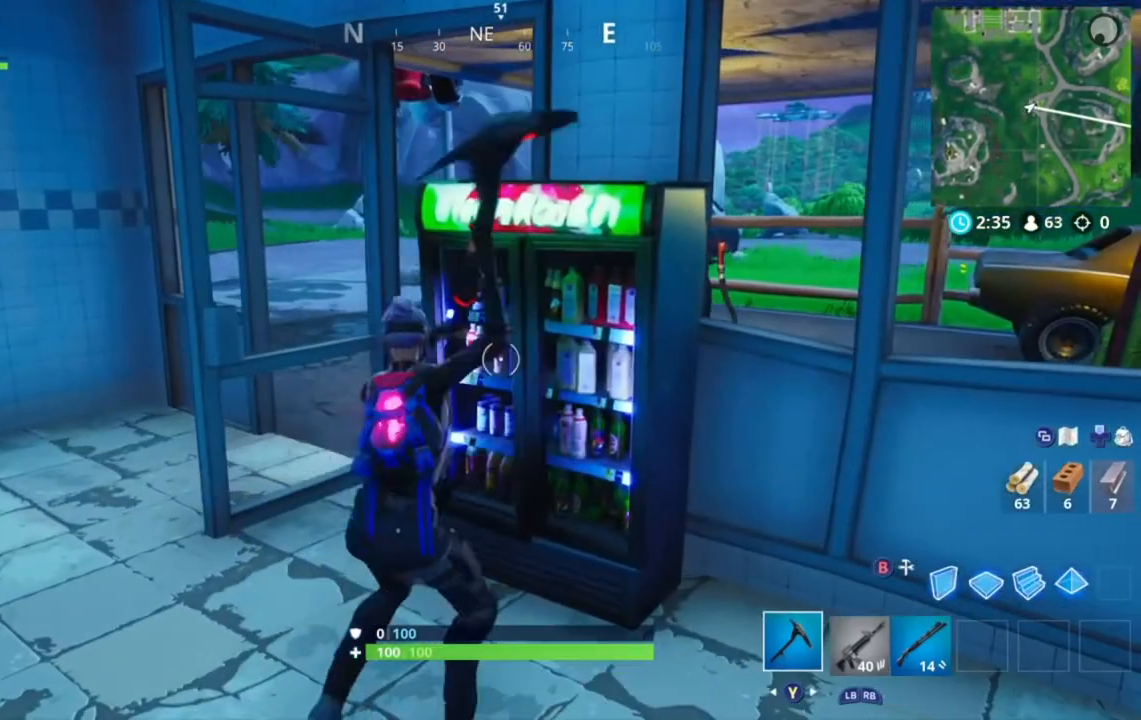
{"dt_ms": 520, "buttons": [], "left_stick": "center", "right_stick": "center", "events": []}
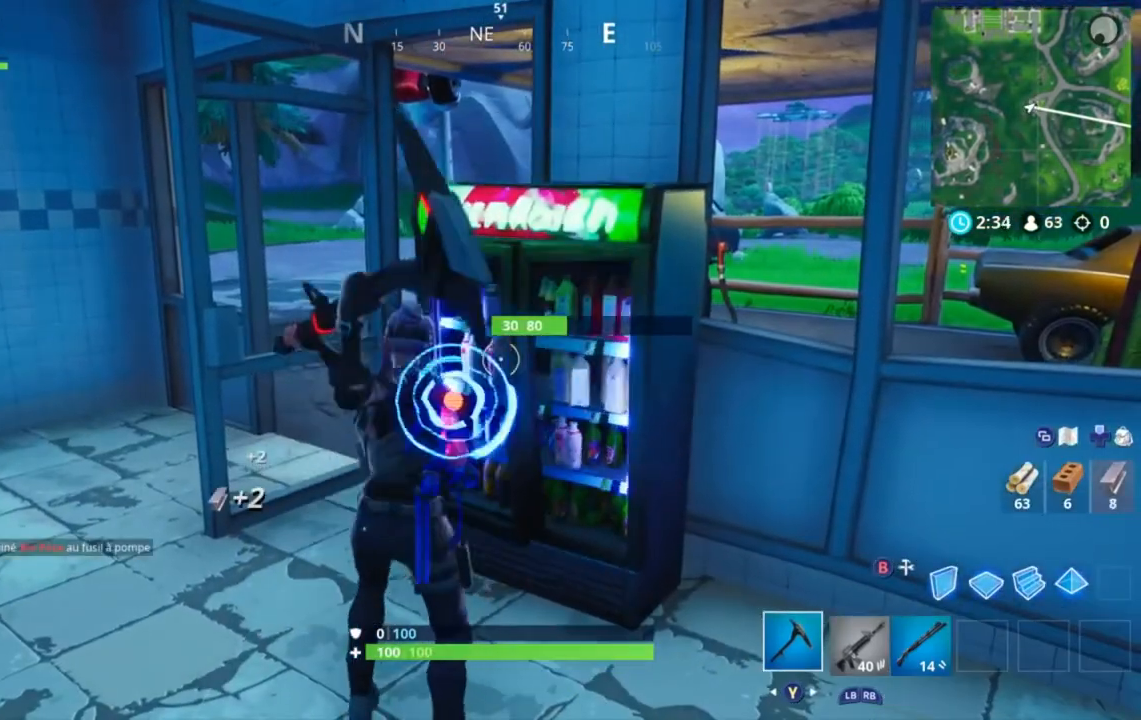
{"dt_ms": 480, "buttons": [], "left_stick": "center", "right_stick": "center", "events": []}
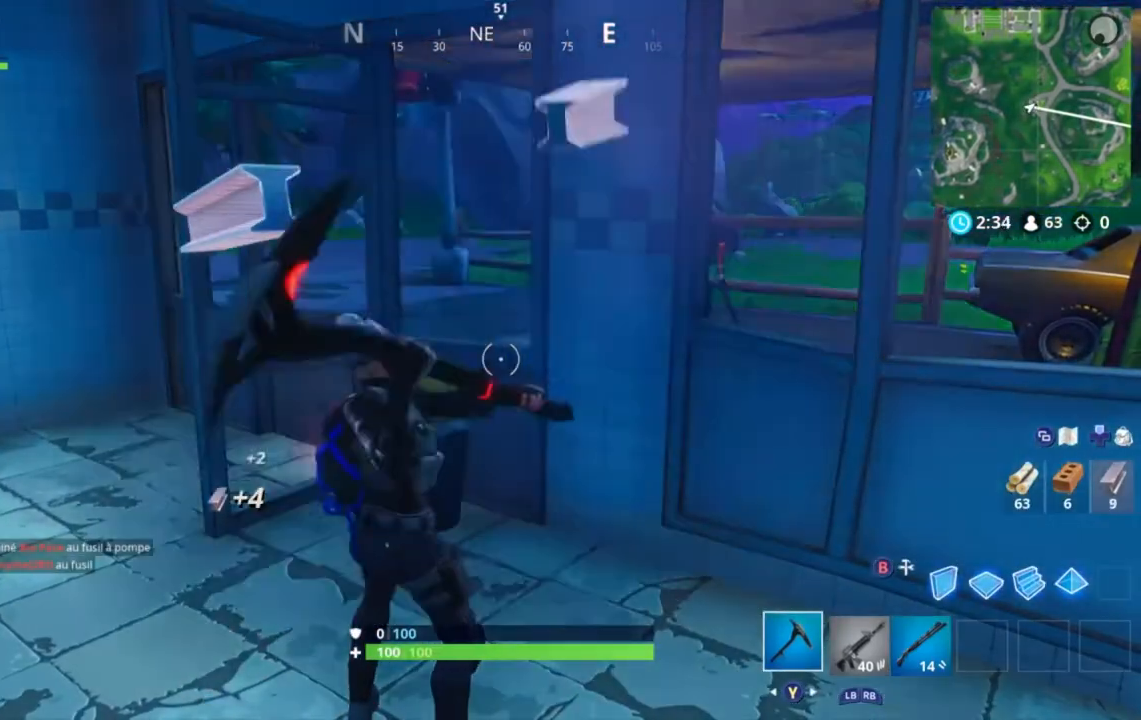
{"dt_ms": 520, "buttons": [], "left_stick": "center", "right_stick": "center", "events": [[200, "left_stick", "left"], [280, "right_stick", "left"], [320, "left_stick", "up-left"], [440, "right_stick", "center"], [520, "left_stick", "center"]]}